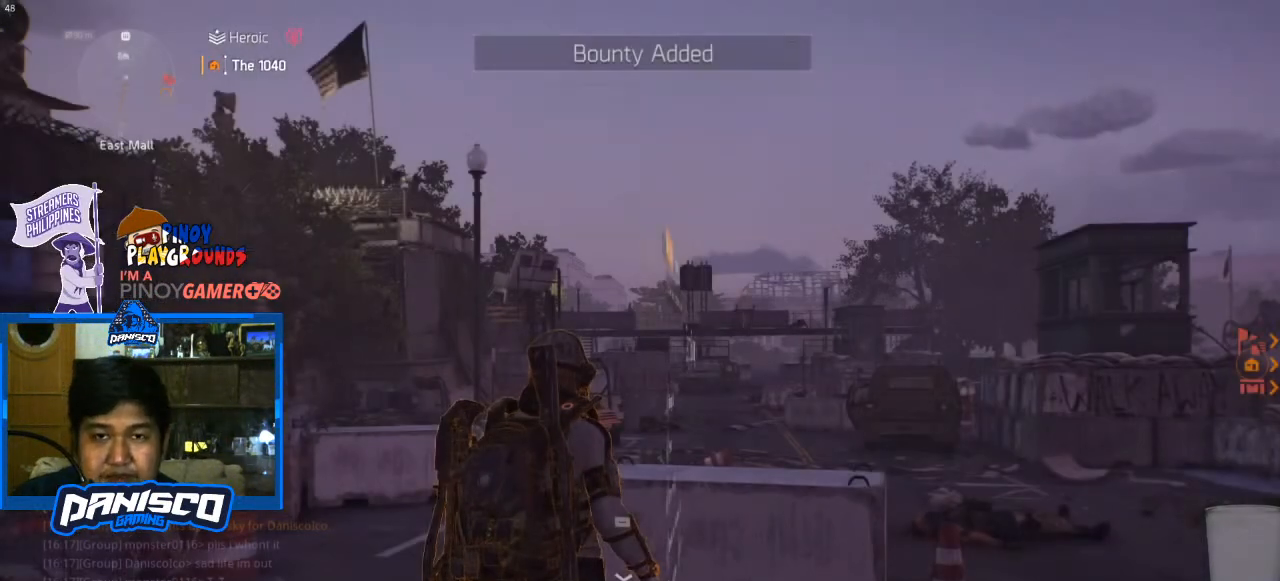
Gameplay with keyboard and mouse; each line is a JSON object with the keys and mouse buttons held at the frame after it. "events" lists presses ("down") and releases ("up") of "1", "2", "3", "4", "5", "a", "alt", "c", "caps_lock", "ctrl", "d", "e", "f", "g", "q", "r", "s", "shift", "space", "t", "tab", "v", "w", "x", "z", "mouse_left", "mouse_wheel" and "mouse_right" between this image and that frame as [ms after this image, input, new state], when the widget could be followed in between. "mouse_left", "mouse_wheel", "mouse_right" = the "left", "wheel", "right" buttons of the "mouse" list. No other keys are recorded. "wheel" means that the mouse wheel is clicked or scrolled. Not read: mouse_move.
{"keys": ["s"], "mouse": [], "events": [[200, "s", "down"]]}
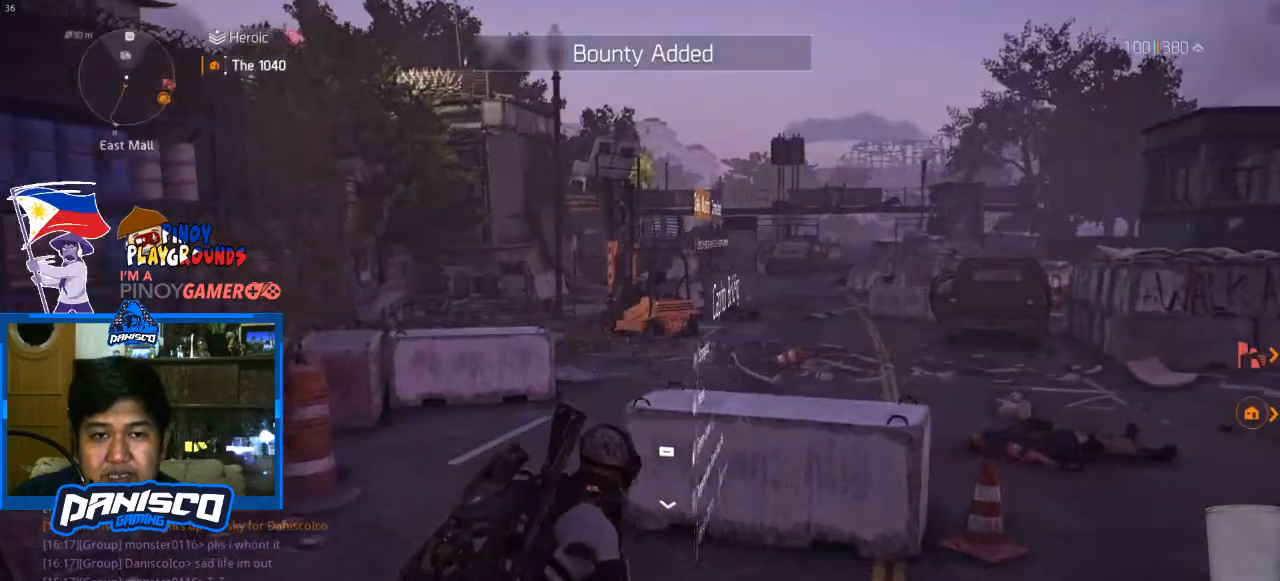
{"keys": ["a"], "mouse": [], "events": [[67, "d", "down"], [300, "d", "up"], [400, "a", "down"], [467, "s", "up"]]}
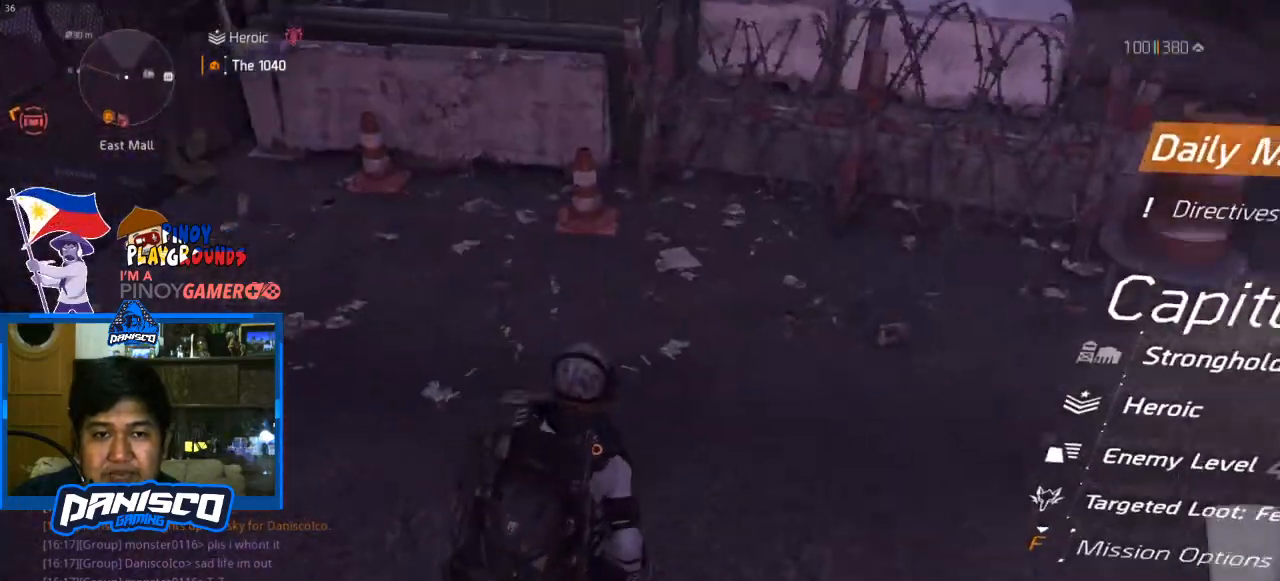
{"keys": ["a", "w"], "mouse": [], "events": [[100, "w", "down"]]}
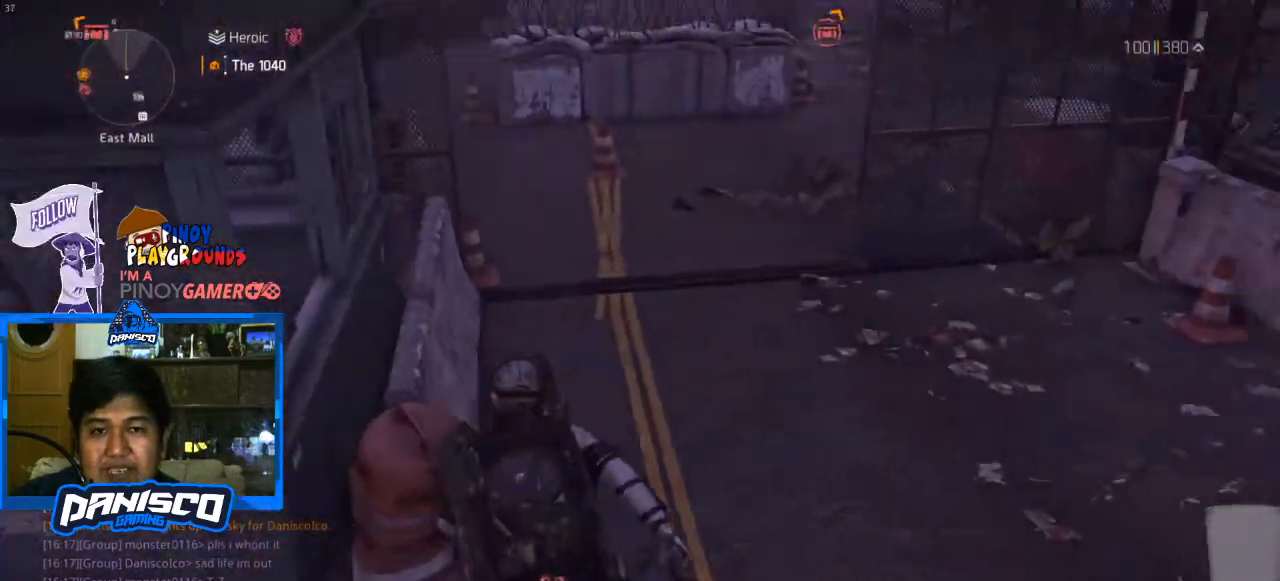
{"keys": ["w"], "mouse": [], "events": [[67, "a", "up"], [133, "d", "down"], [500, "d", "up"]]}
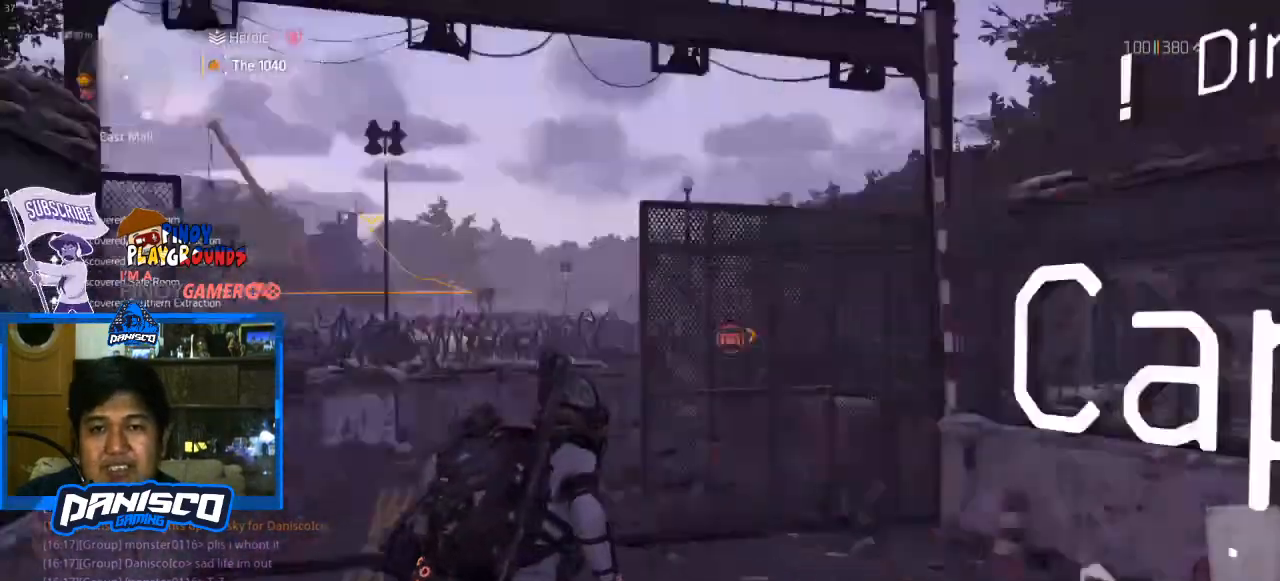
{"keys": ["w"], "mouse": [], "events": [[233, "d", "down"], [433, "d", "up"]]}
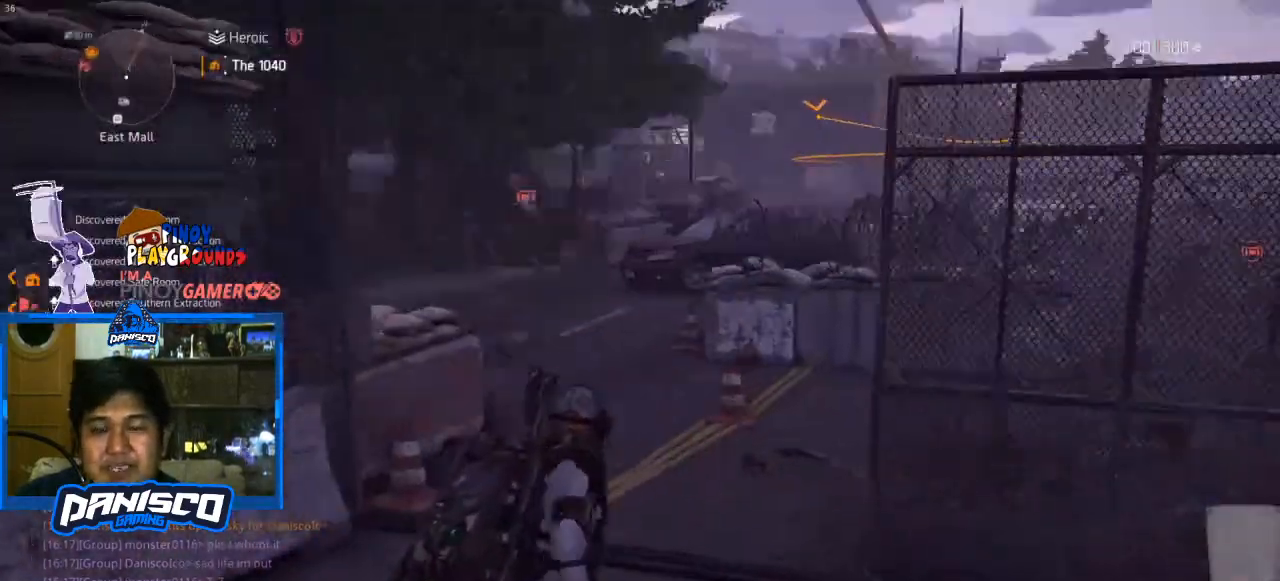
{"keys": ["d", "w"], "mouse": [], "events": [[200, "d", "down"]]}
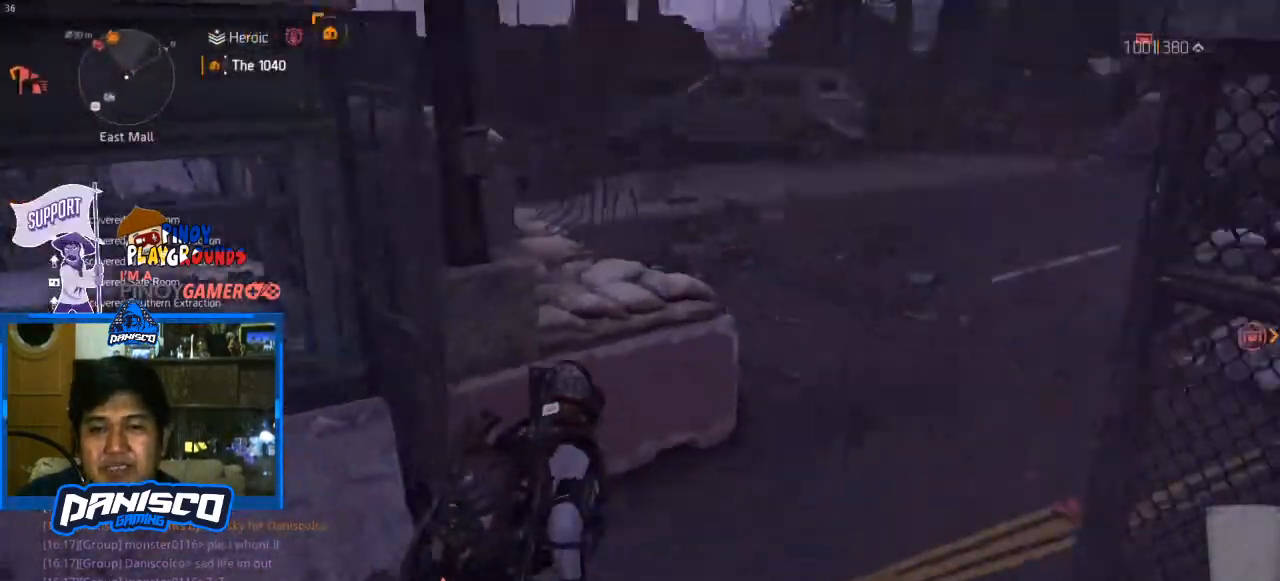
{"keys": ["d"], "mouse": [], "events": [[33, "w", "up"]]}
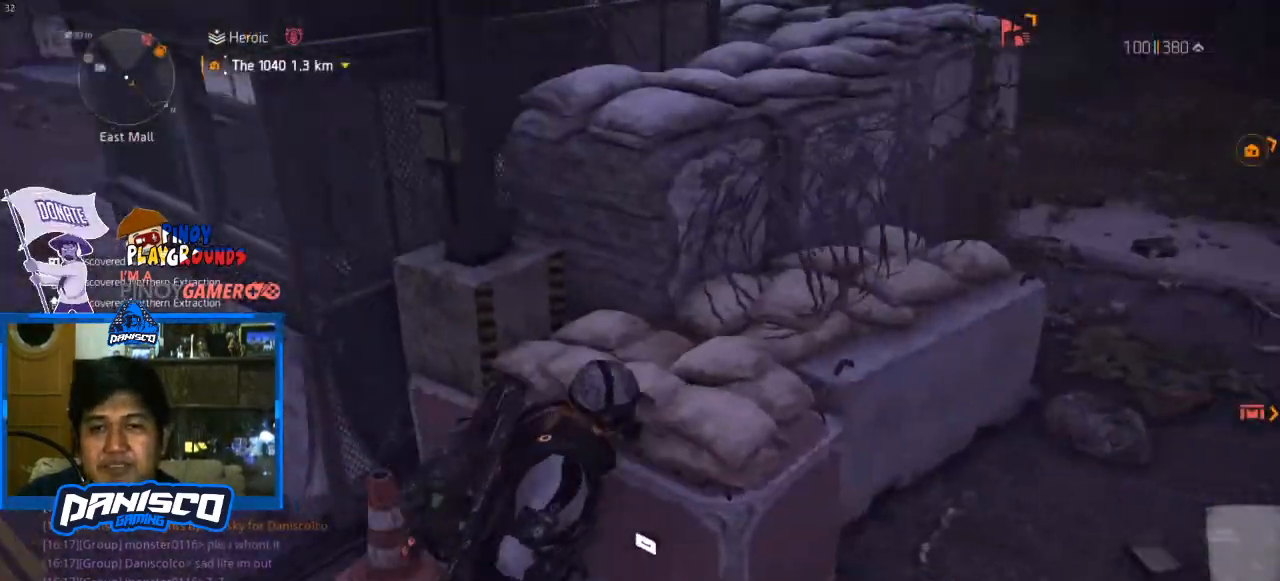
{"keys": ["w"], "mouse": [], "events": [[233, "w", "down"], [400, "d", "up"]]}
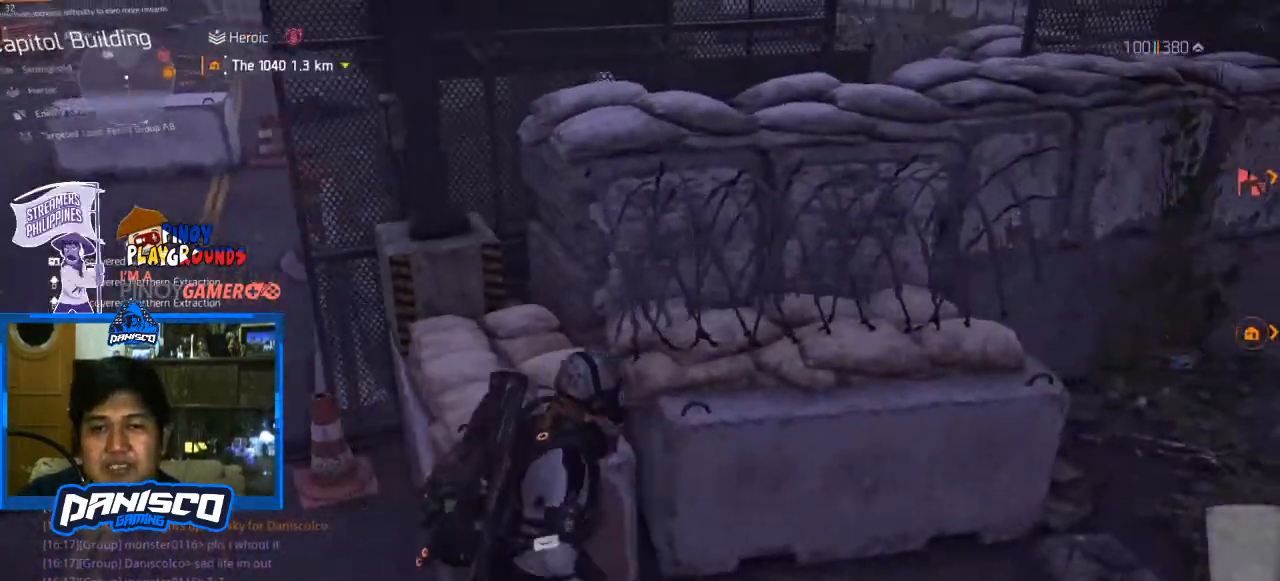
{"keys": [], "mouse": [], "events": [[100, "w", "up"]]}
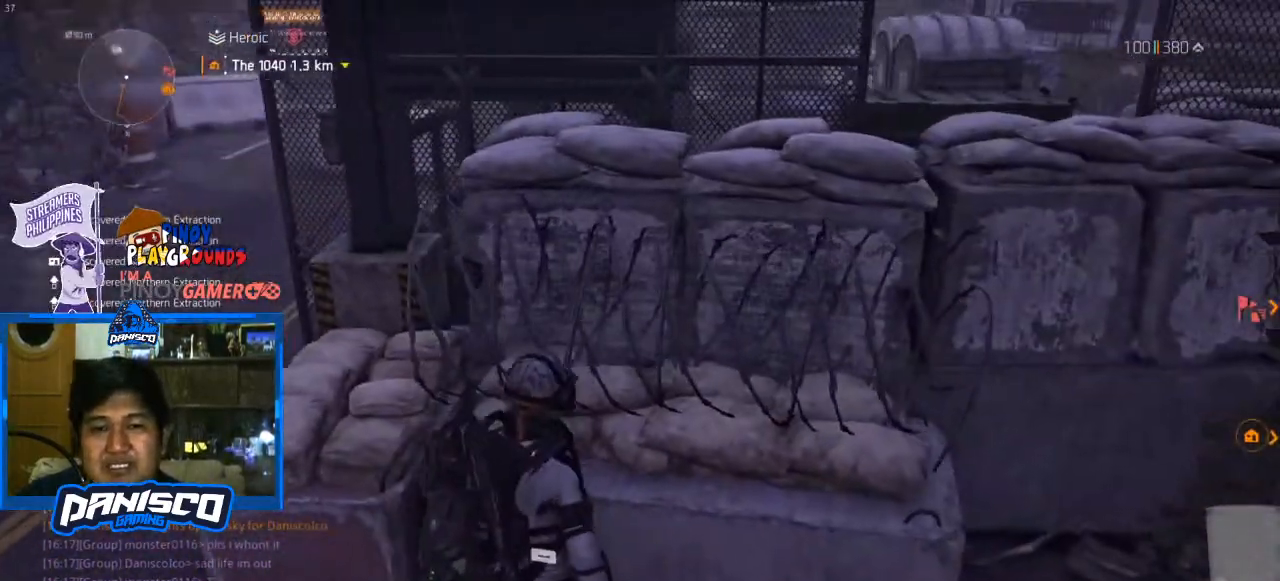
{"keys": [], "mouse": [], "events": [[67, "a", "down"], [167, "a", "up"]]}
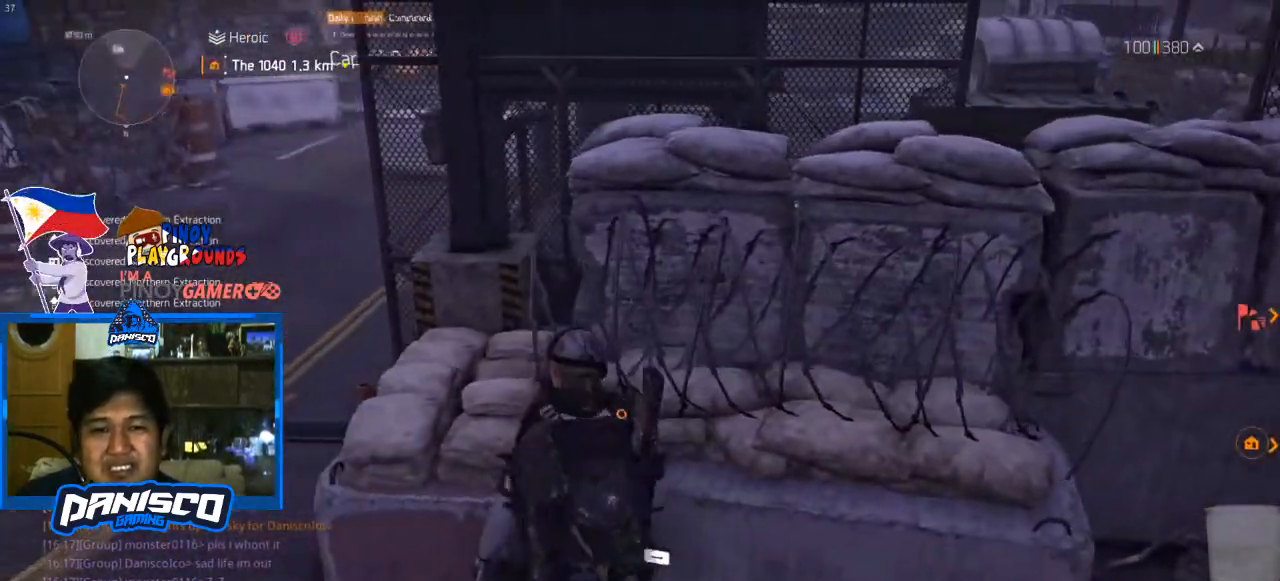
{"keys": [], "mouse": [], "events": [[367, "space", "down"], [467, "space", "up"]]}
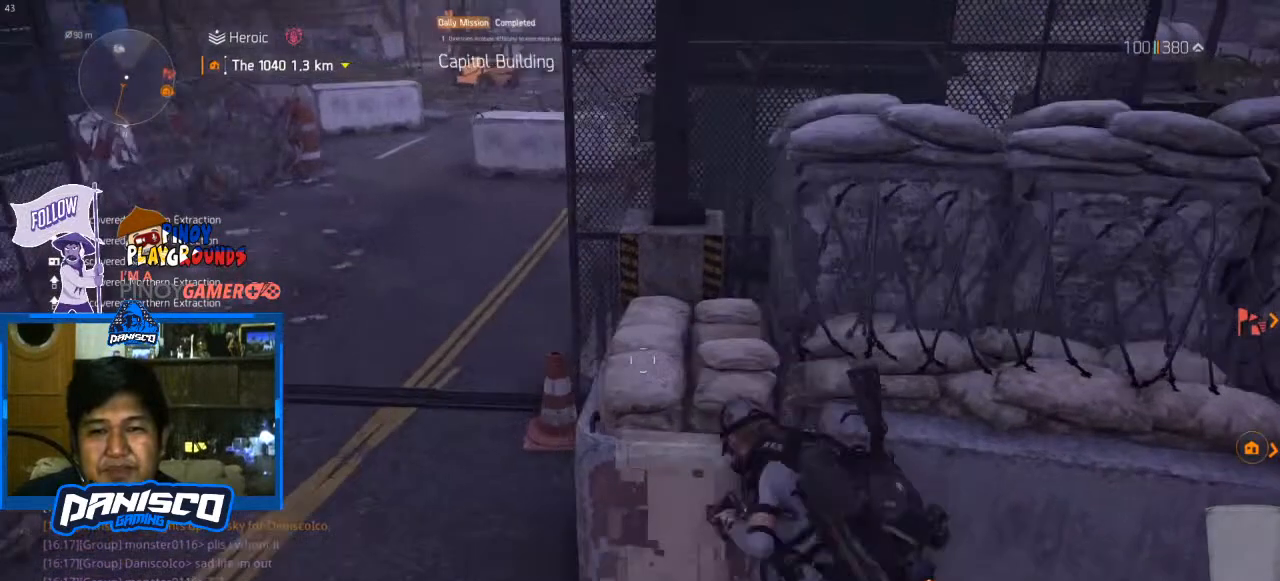
{"keys": [], "mouse": [], "events": []}
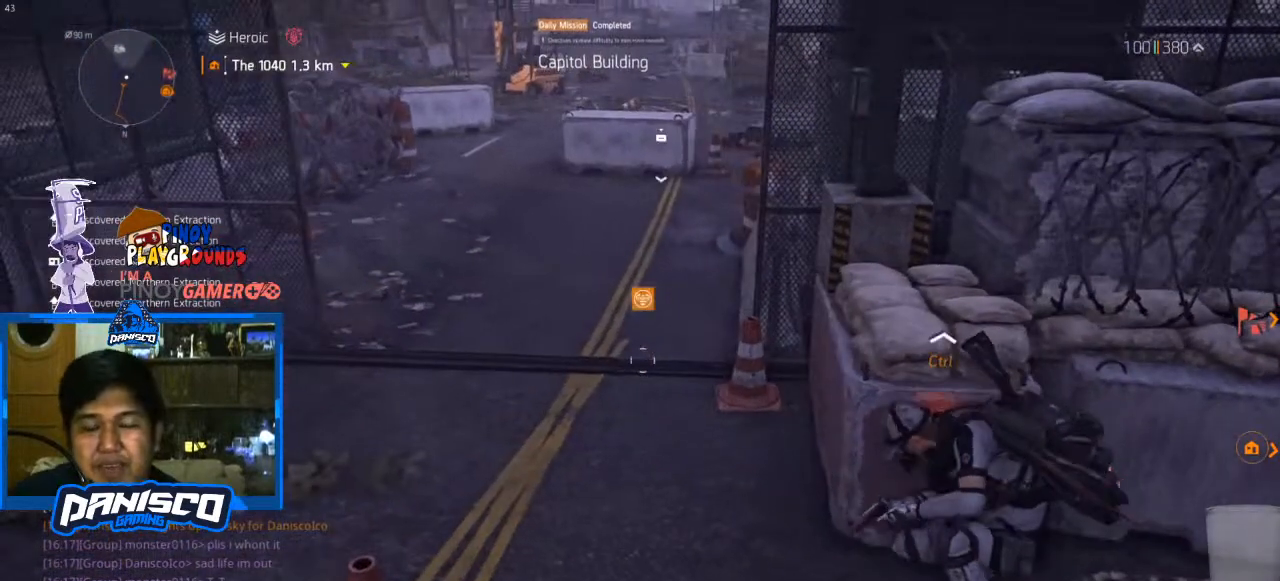
{"keys": [], "mouse": [], "events": []}
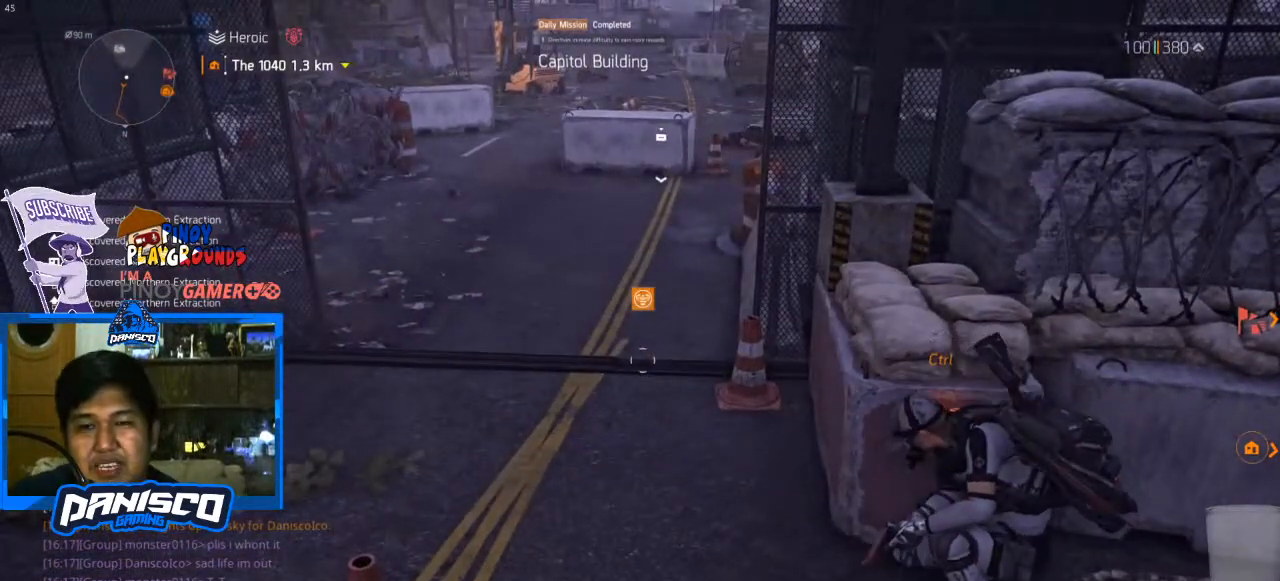
{"keys": [], "mouse": [], "events": []}
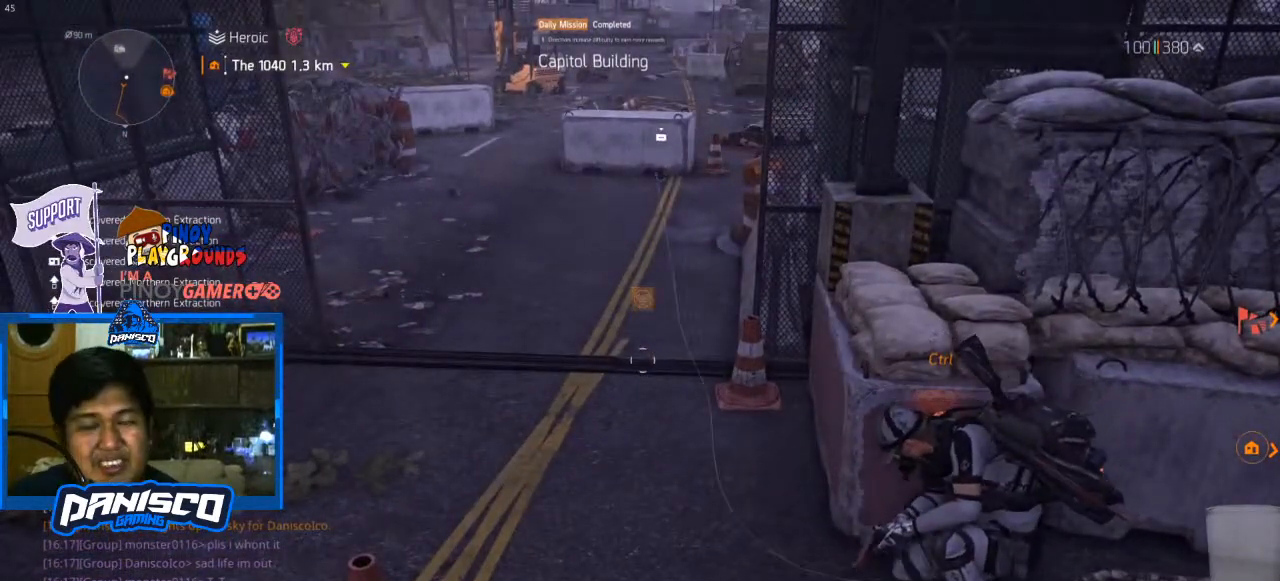
{"keys": [], "mouse": [], "events": [[67, "alt", "down"], [200, "alt", "up"]]}
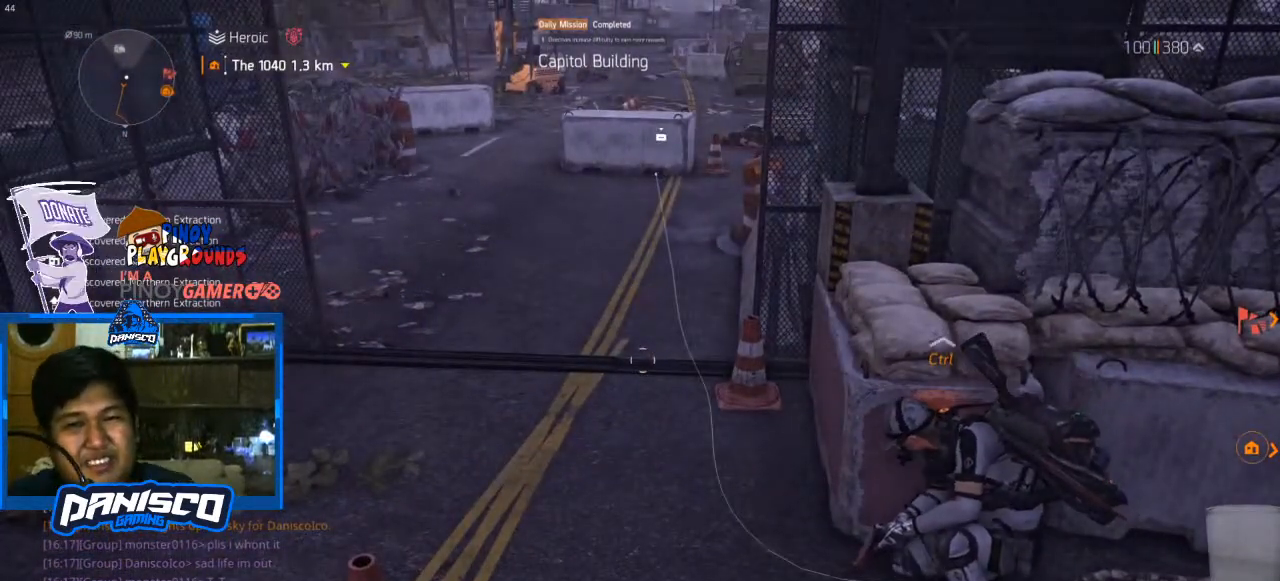
{"keys": [], "mouse": [], "events": []}